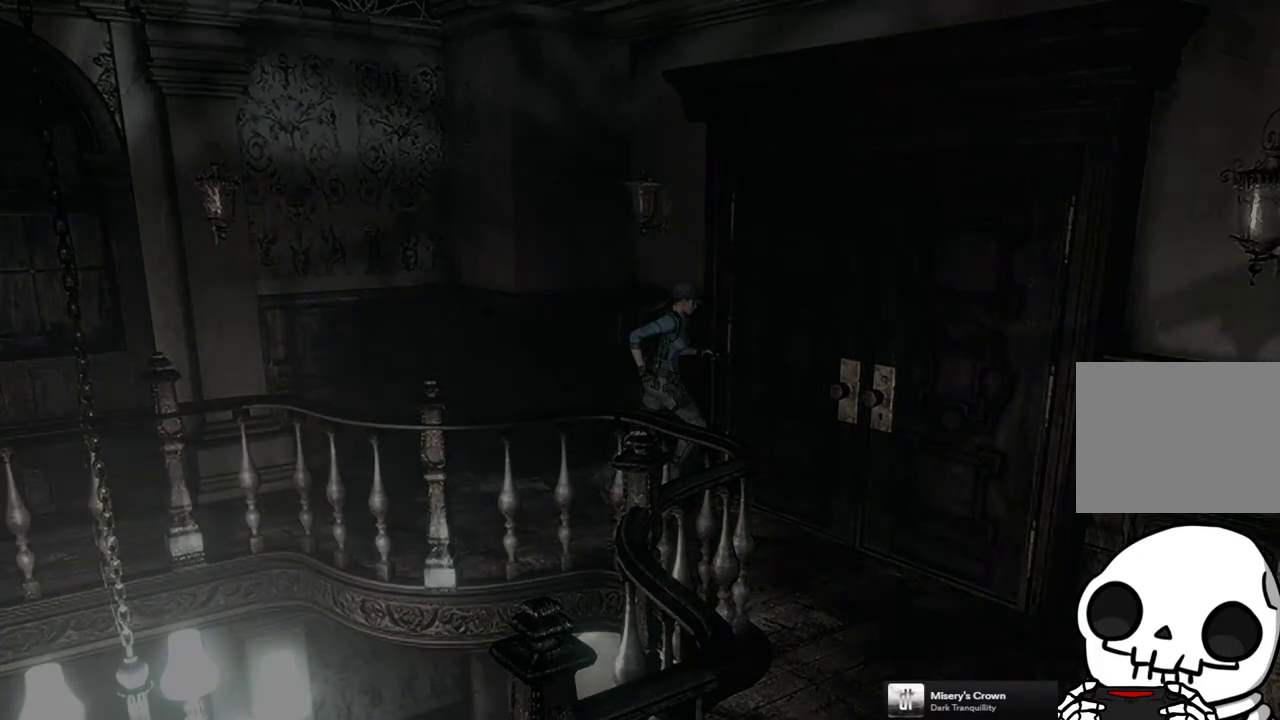
Gameplay with a controller (PlayStation layout); each line is a JSON object with the inputs held at the frame after it. "events" lists button and stick changes between this image and that frame as [ms after this image, input, new state], when the widget could be followed in between. Not read: L3 R3.
{"buttons": [], "left_stick": "center", "right_stick": "center", "events": [[17, "CROSS", "down"], [83, "CROSS", "up"], [83, "left_stick", "center"]]}
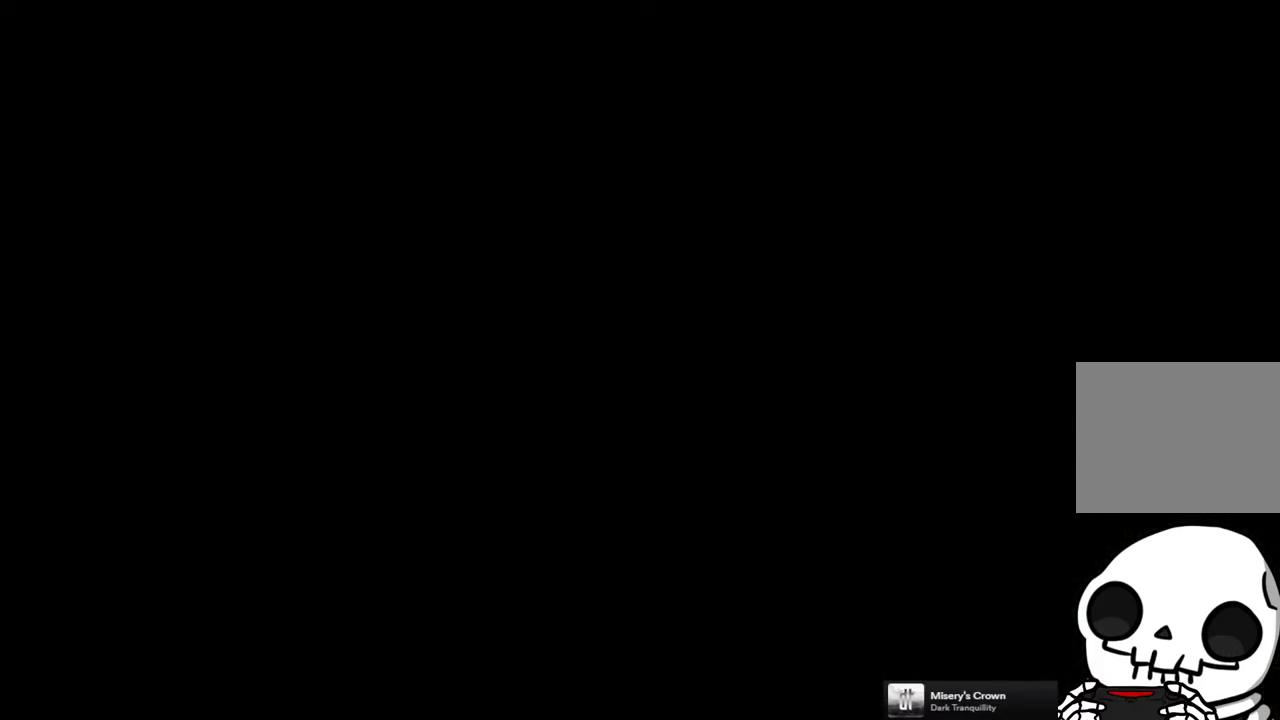
{"buttons": [], "left_stick": "center", "right_stick": "center", "events": []}
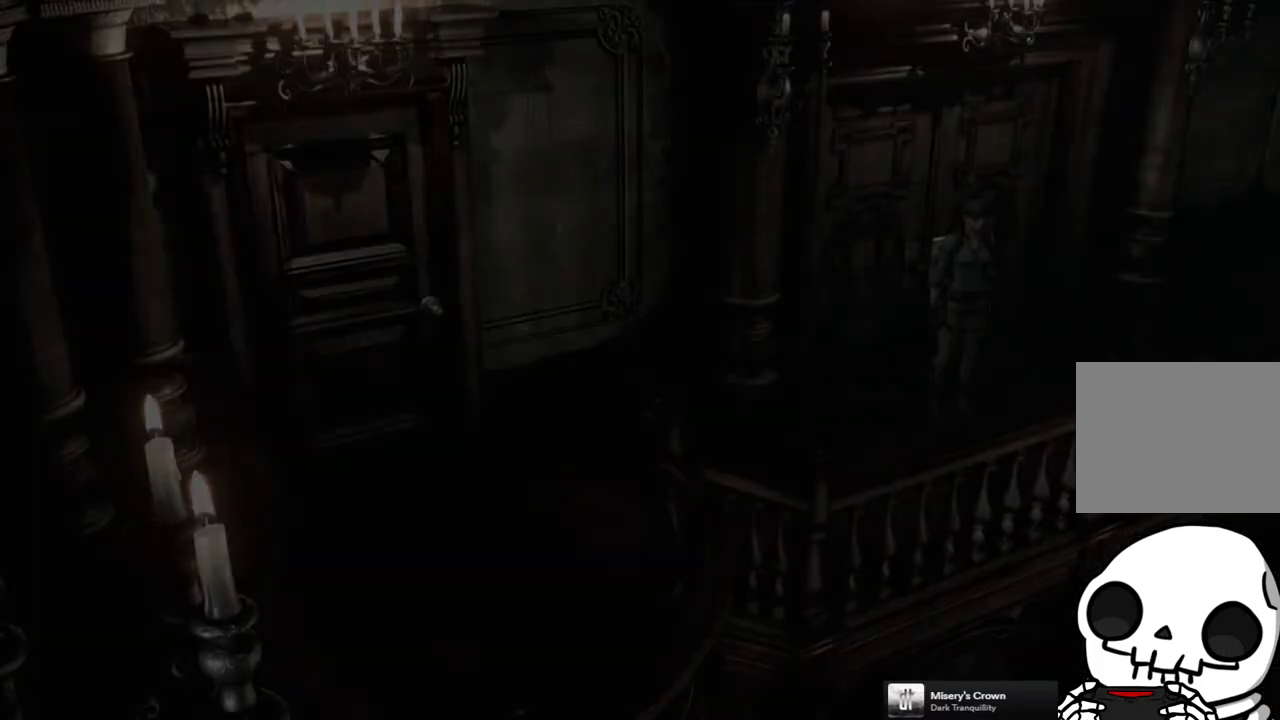
{"buttons": ["SQUARE", "DPAD_UP", "DPAD_LEFT"], "left_stick": "center", "right_stick": "center", "events": [[300, "DPAD_LEFT", "down"], [400, "SQUARE", "down"], [433, "DPAD_UP", "down"]]}
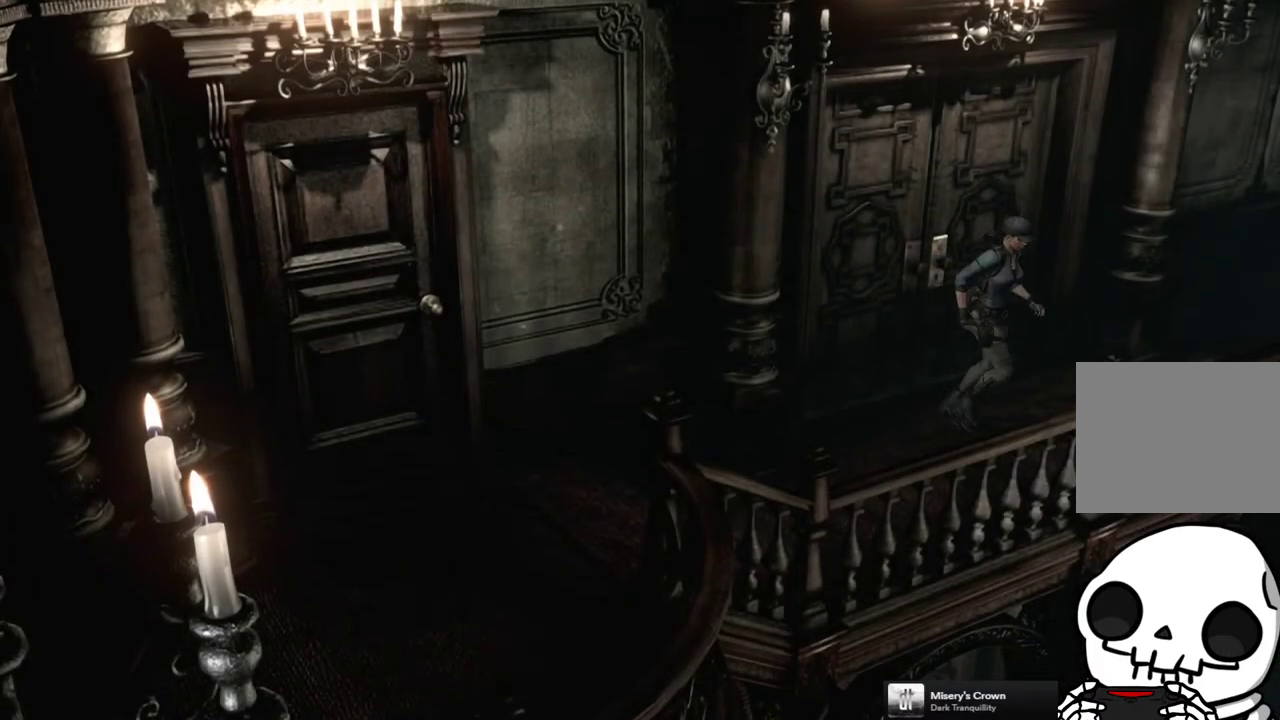
{"buttons": ["SQUARE", "DPAD_UP"], "left_stick": "center", "right_stick": "center", "events": [[317, "DPAD_LEFT", "up"]]}
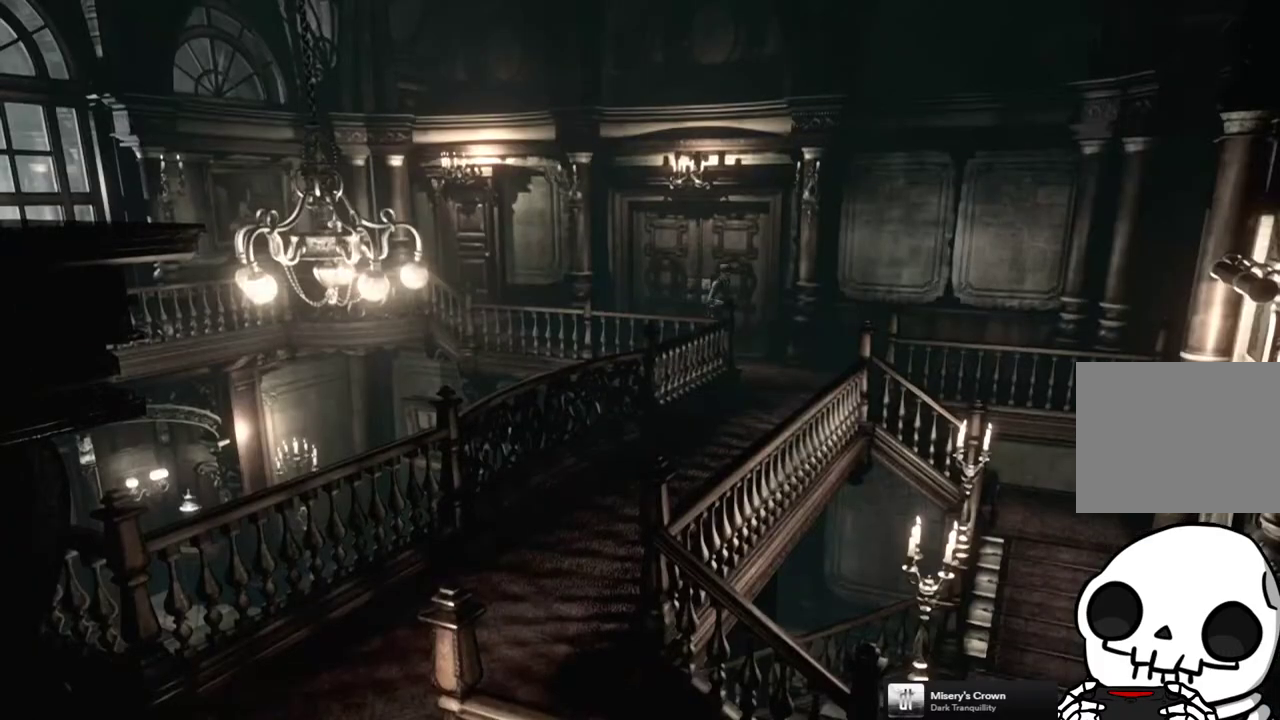
{"buttons": ["SQUARE", "DPAD_UP", "DPAD_RIGHT"], "left_stick": "center", "right_stick": "center", "events": [[483, "DPAD_RIGHT", "down"]]}
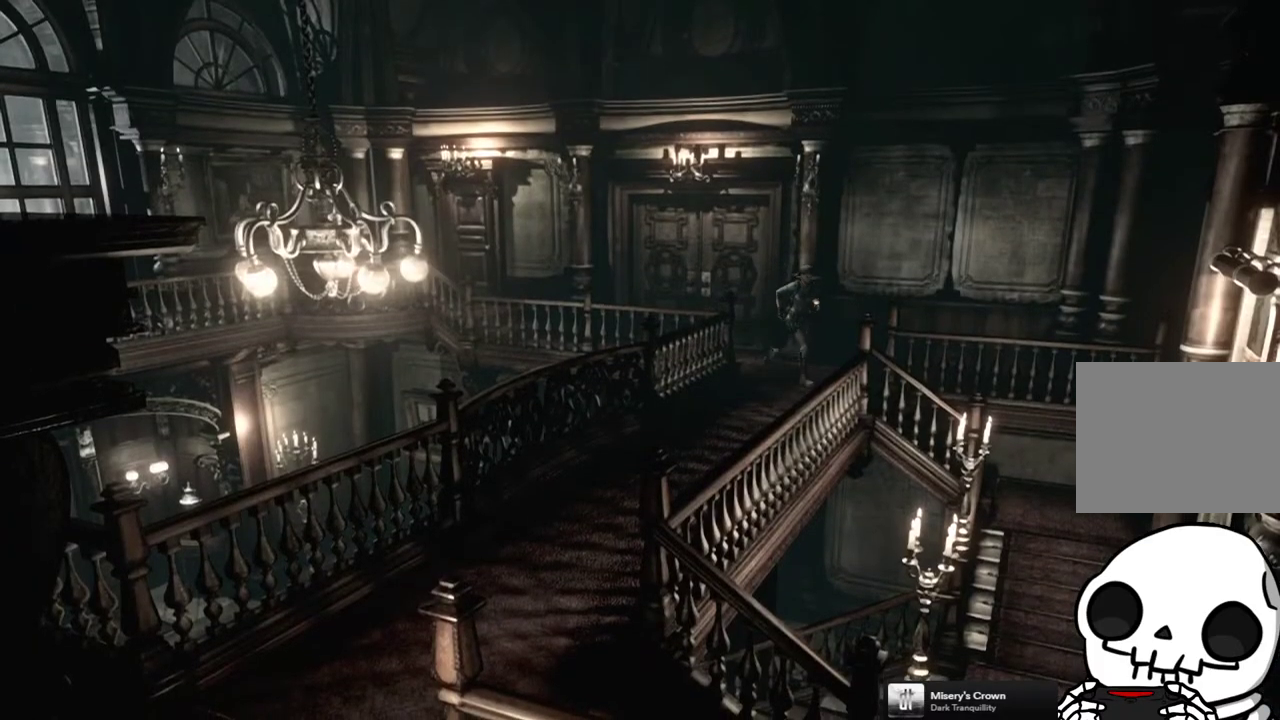
{"buttons": ["DPAD_UP"], "left_stick": "center", "right_stick": "center", "events": [[50, "DPAD_RIGHT", "up"], [450, "SQUARE", "up"]]}
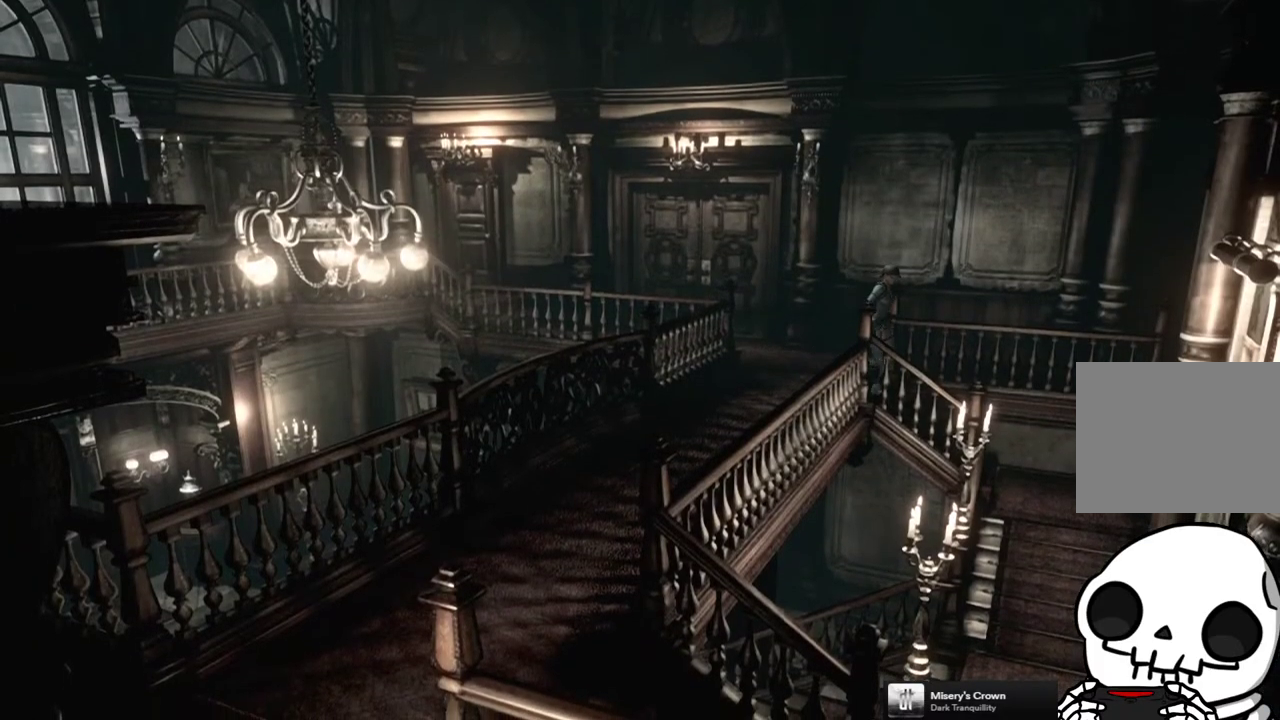
{"buttons": ["DPAD_UP"], "left_stick": "center", "right_stick": "down-right", "events": [[117, "right_stick", "right"], [433, "right_stick", "center"], [500, "right_stick", "down-right"]]}
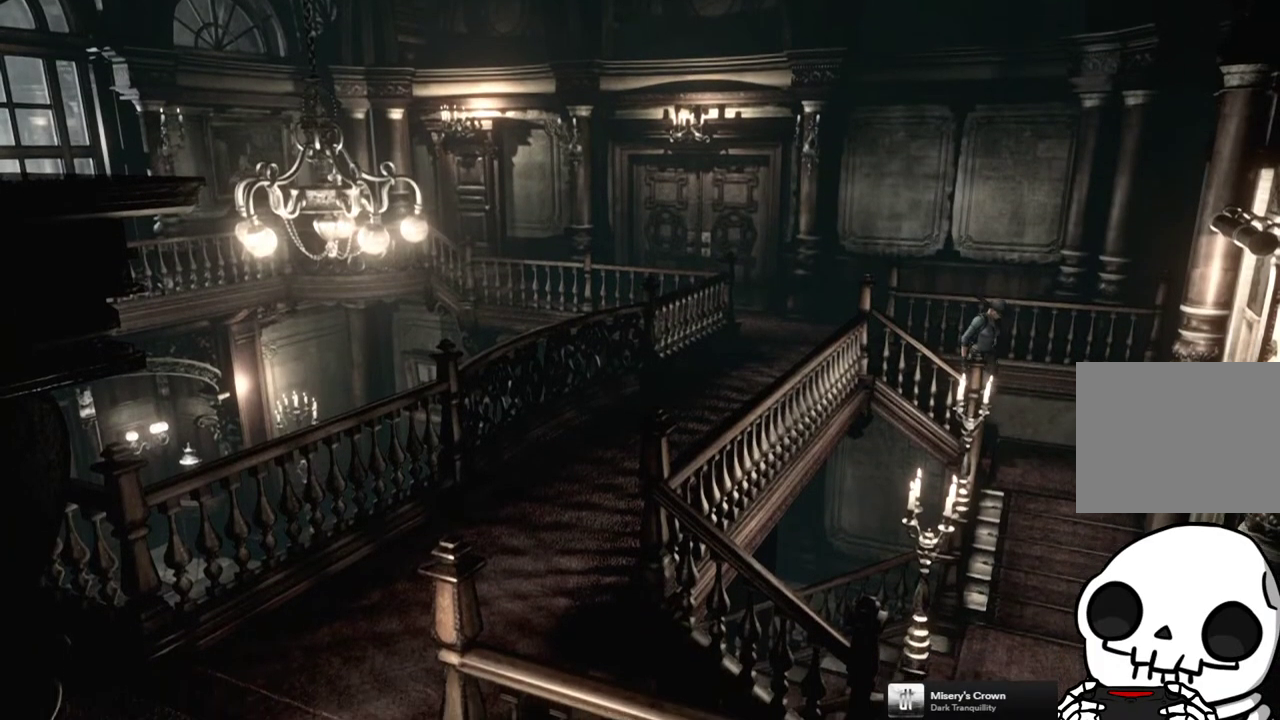
{"buttons": ["DPAD_UP"], "left_stick": "center", "right_stick": "center", "events": [[67, "right_stick", "center"], [167, "DPAD_RIGHT", "down"], [167, "SQUARE", "down"], [400, "DPAD_RIGHT", "up"], [483, "SQUARE", "up"]]}
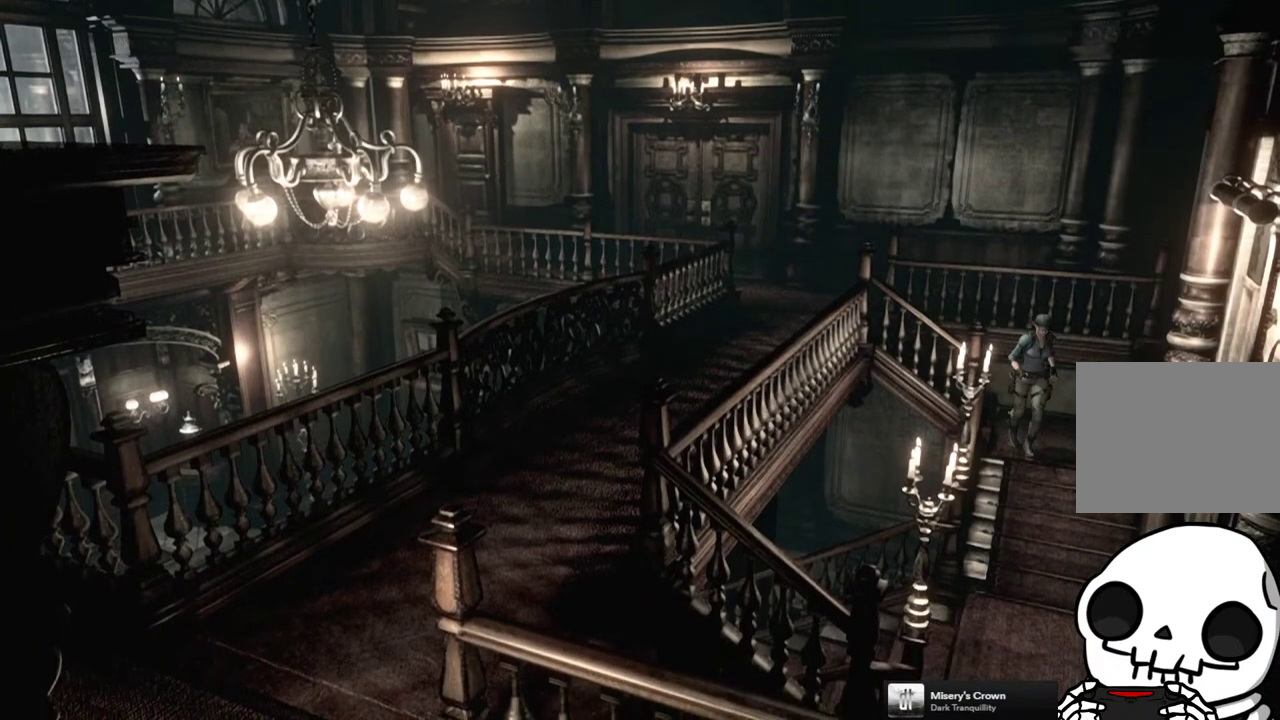
{"buttons": ["DPAD_UP"], "left_stick": "center", "right_stick": "down"}
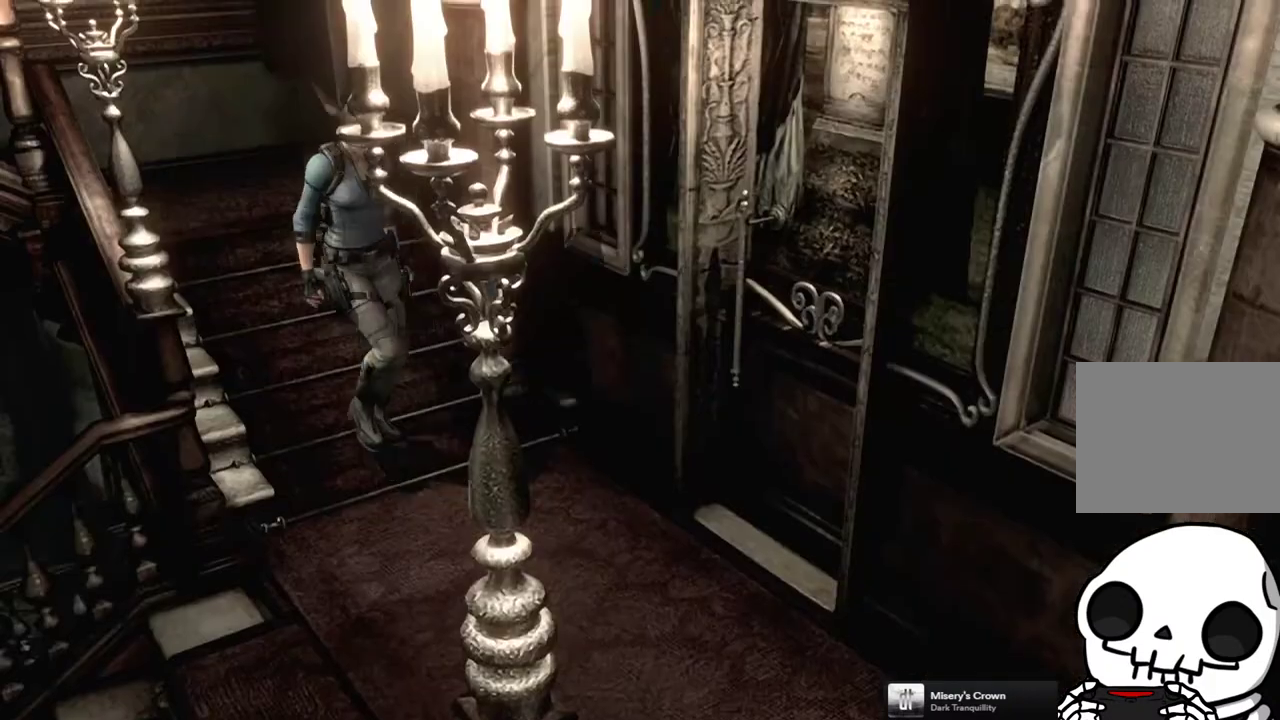
{"buttons": ["SQUARE", "DPAD_UP", "DPAD_LEFT"], "left_stick": "center", "right_stick": "center"}
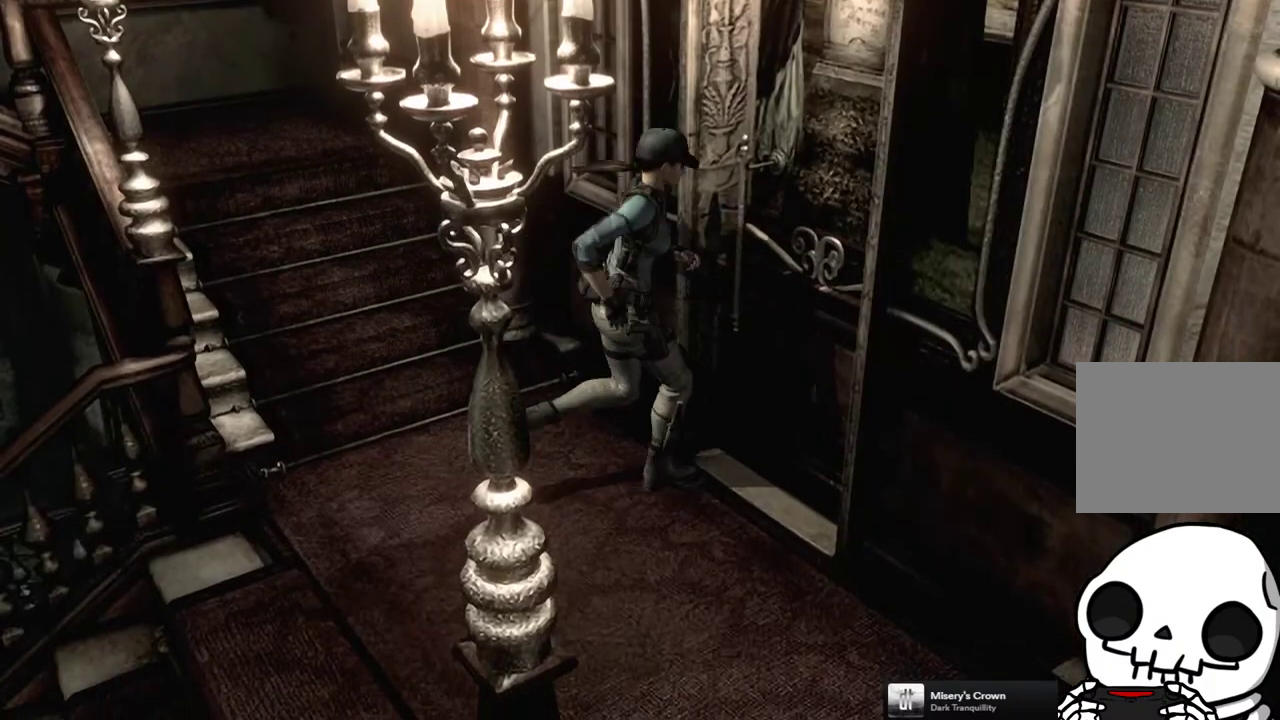
{"buttons": [], "left_stick": "center", "right_stick": "center", "events": [[17, "CROSS", "down"], [117, "DPAD_LEFT", "up"], [167, "DPAD_UP", "up"], [200, "SQUARE", "up"], [217, "CROSS", "up"]]}
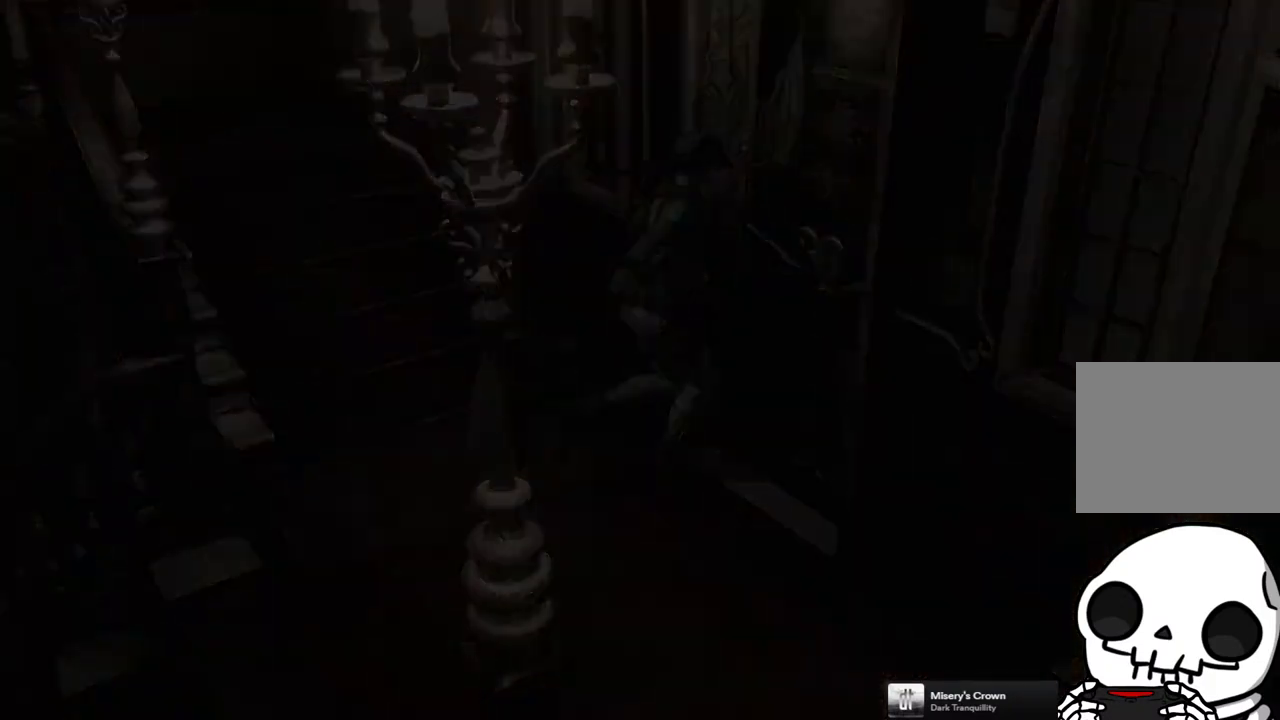
{"buttons": [], "left_stick": "center", "right_stick": "center", "events": []}
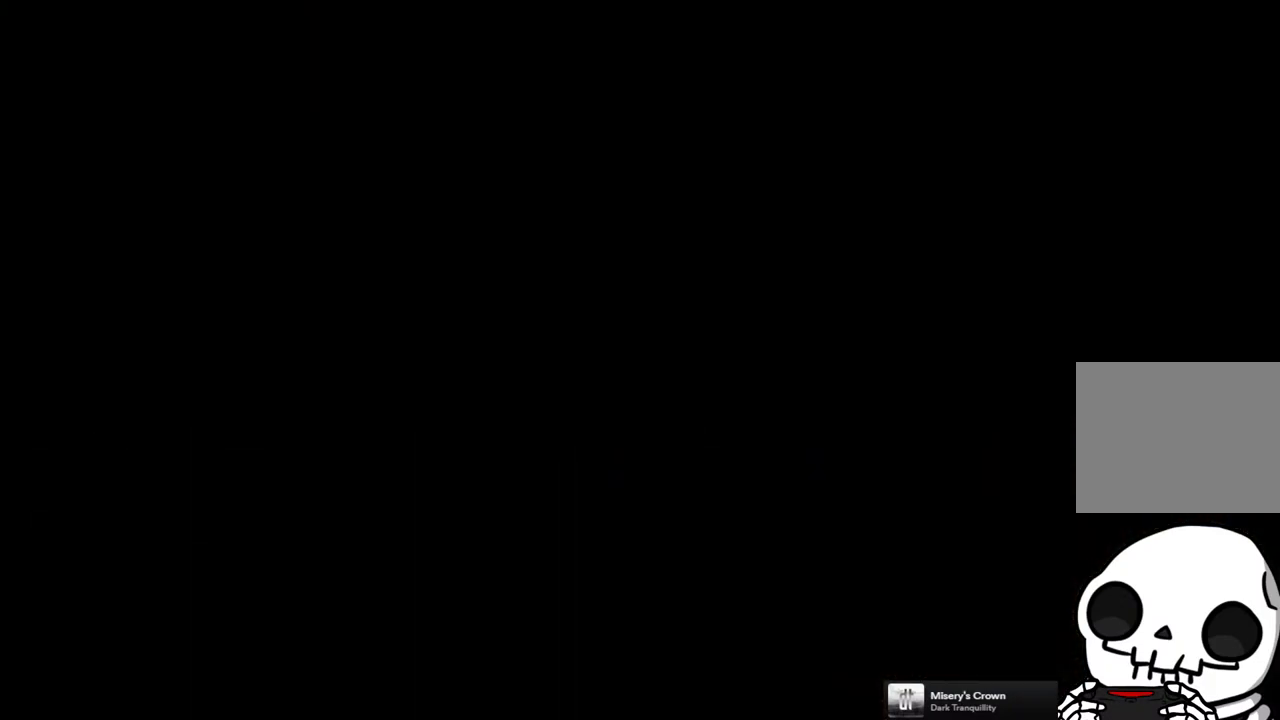
{"buttons": ["DPAD_LEFT"], "left_stick": "center", "right_stick": "center", "events": [[267, "DPAD_LEFT", "down"]]}
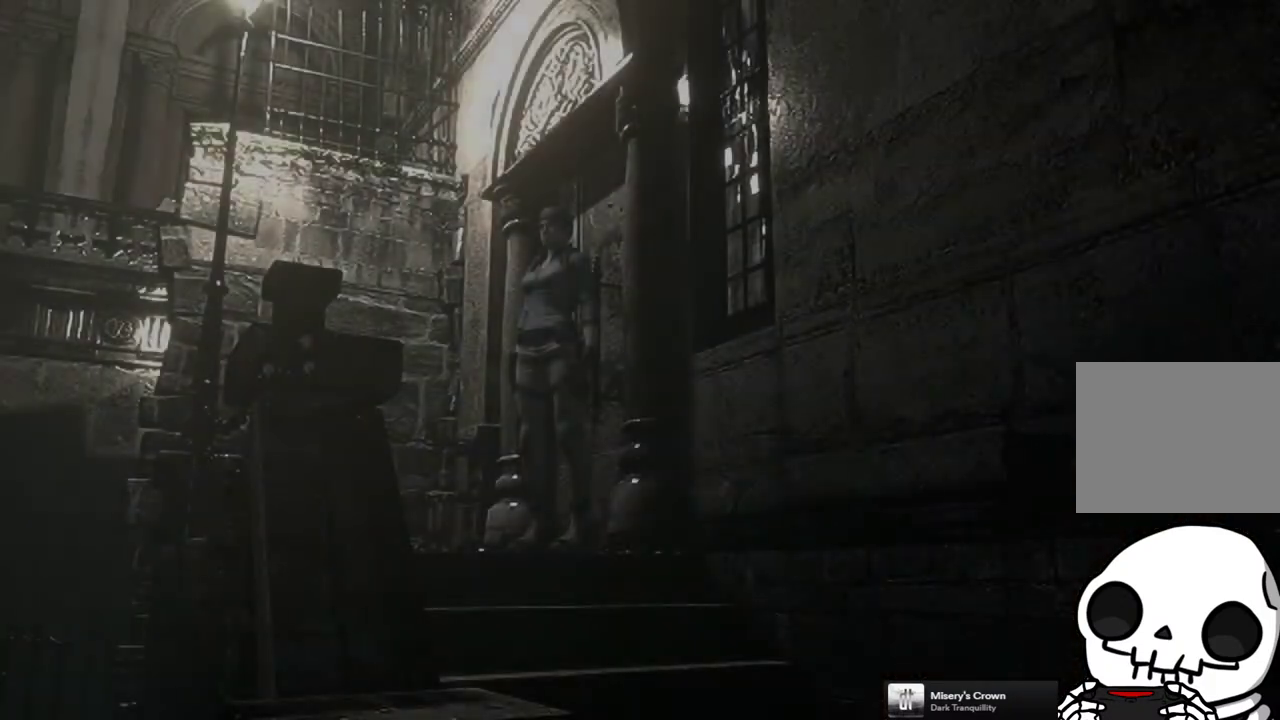
{"buttons": ["SQUARE", "DPAD_UP", "DPAD_LEFT"], "left_stick": "center", "right_stick": "center", "events": [[150, "SQUARE", "down"], [167, "DPAD_UP", "down"]]}
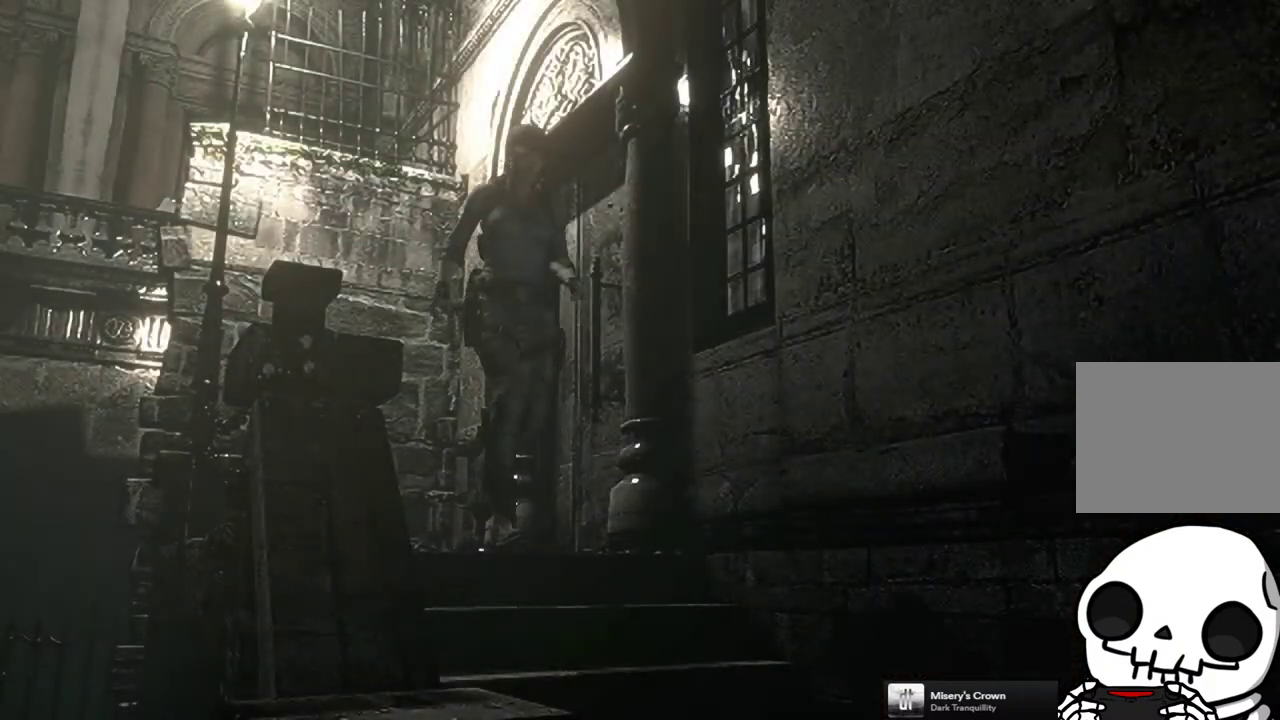
{"buttons": ["DPAD_UP"], "left_stick": "center", "right_stick": "up-right"}
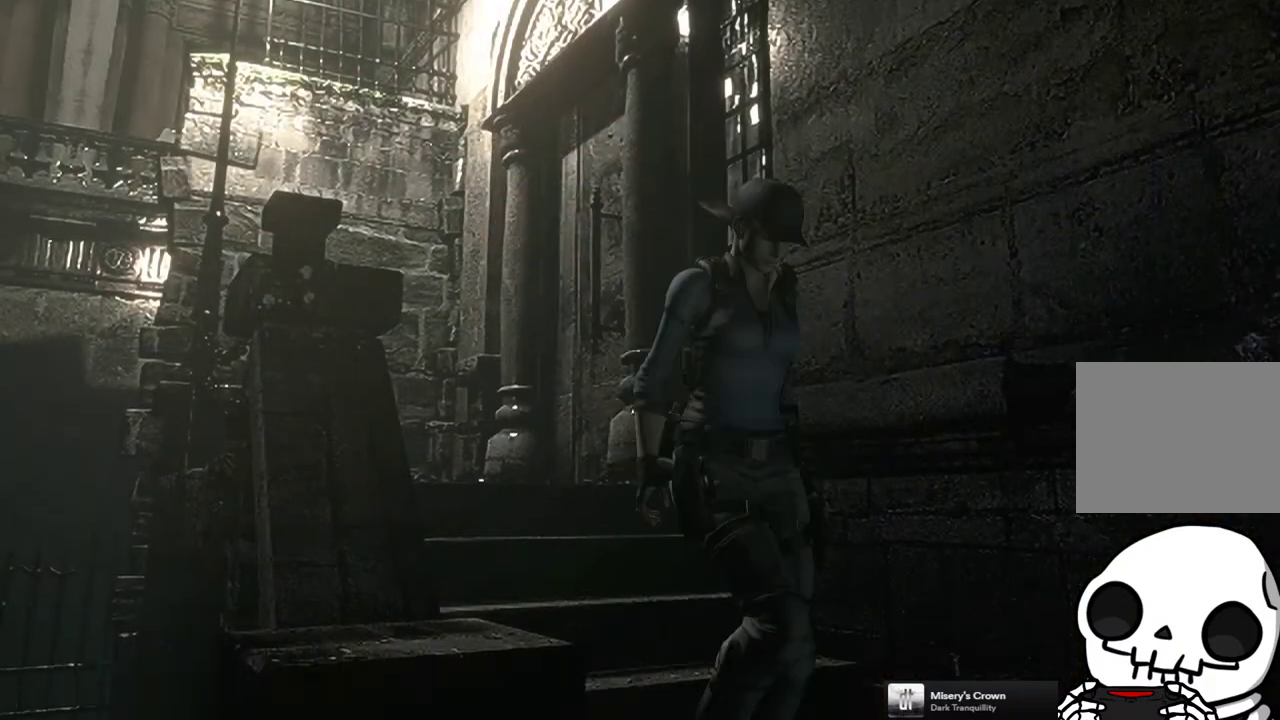
{"buttons": ["SQUARE", "DPAD_UP", "DPAD_RIGHT"], "left_stick": "center", "right_stick": "center"}
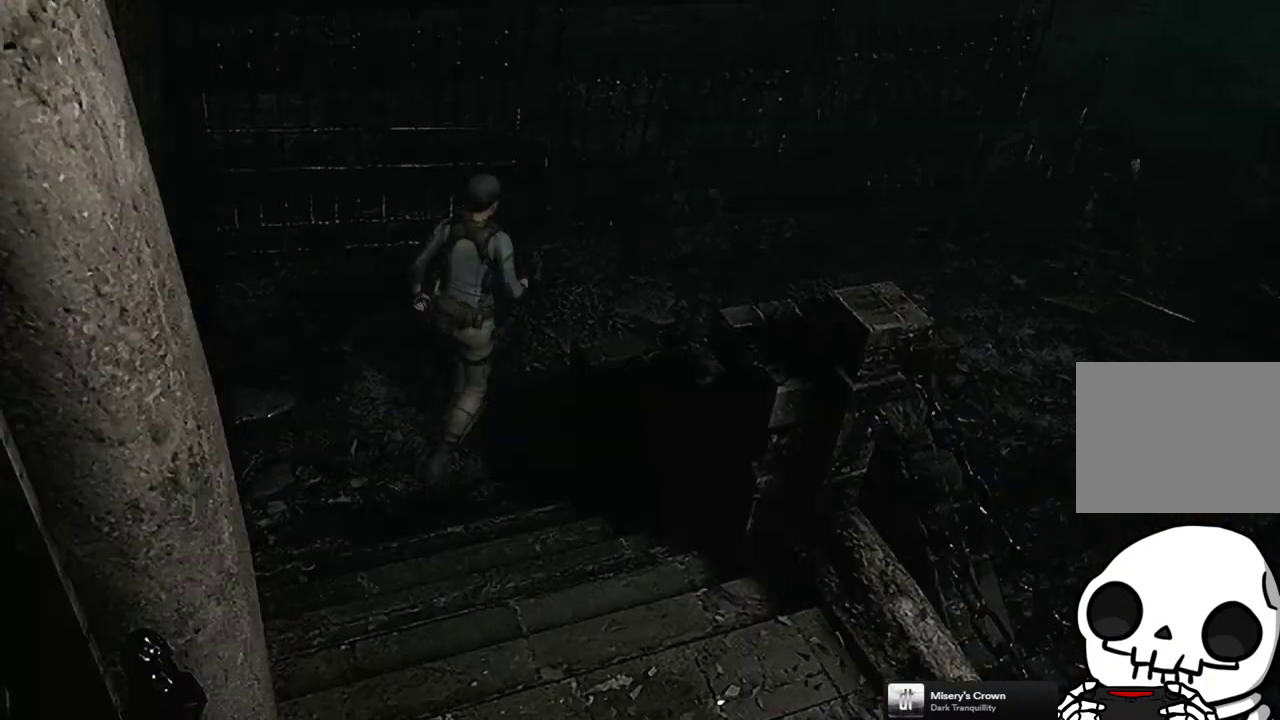
{"buttons": ["SQUARE", "DPAD_UP", "DPAD_RIGHT"], "left_stick": "center", "right_stick": "center", "events": [[133, "DPAD_RIGHT", "up"], [250, "DPAD_RIGHT", "down"]]}
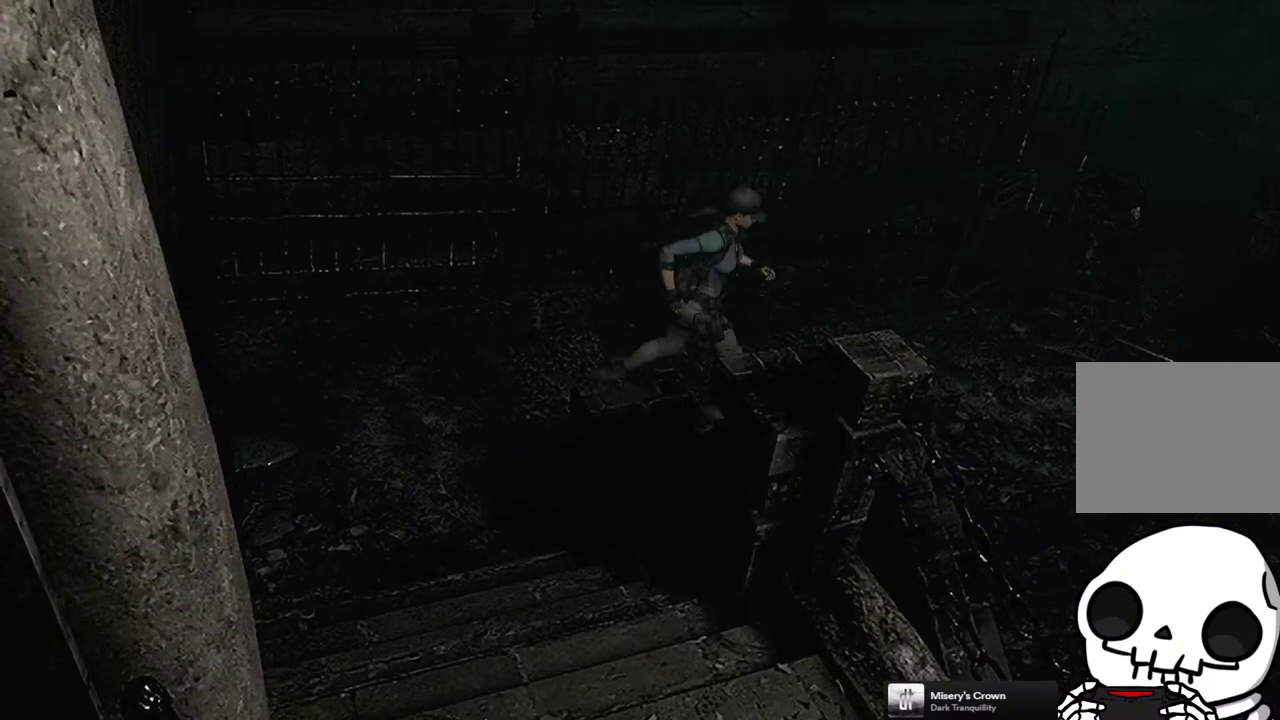
{"buttons": ["SQUARE", "DPAD_UP", "DPAD_RIGHT"], "left_stick": "center", "right_stick": "center", "events": [[100, "DPAD_RIGHT", "up"], [417, "DPAD_RIGHT", "down"]]}
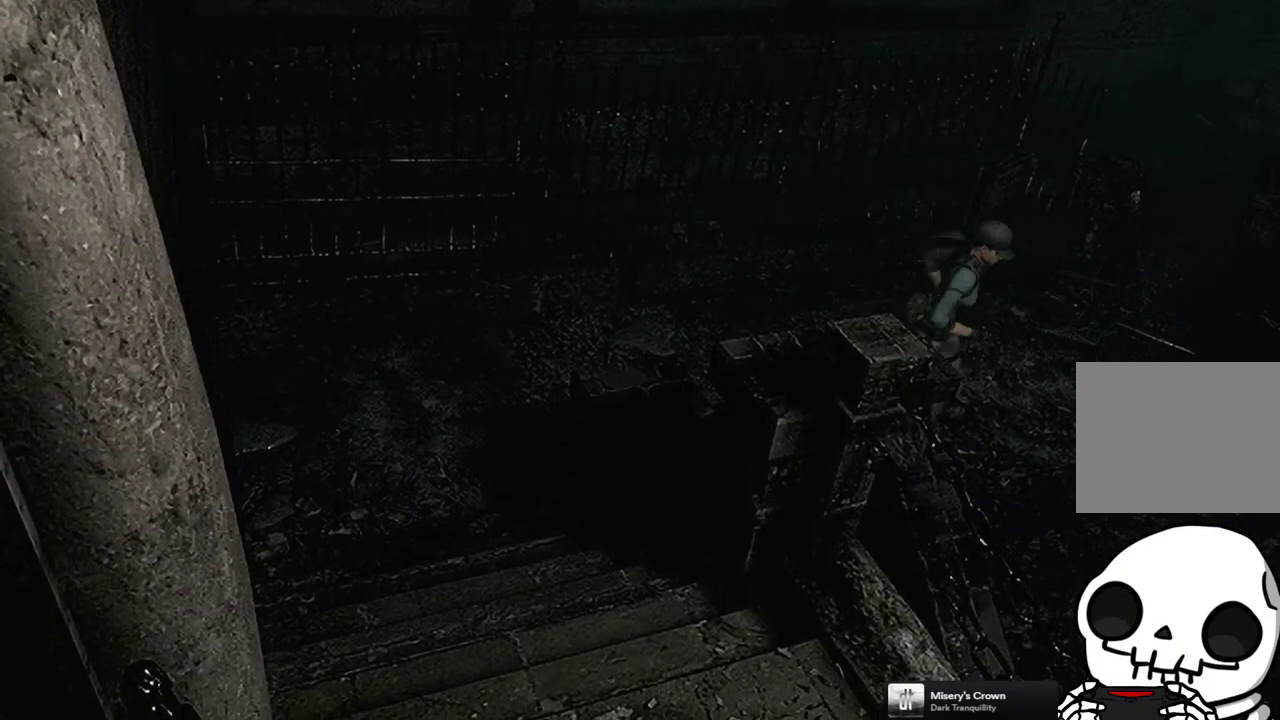
{"buttons": ["DPAD_UP"], "left_stick": "center", "right_stick": "down-right"}
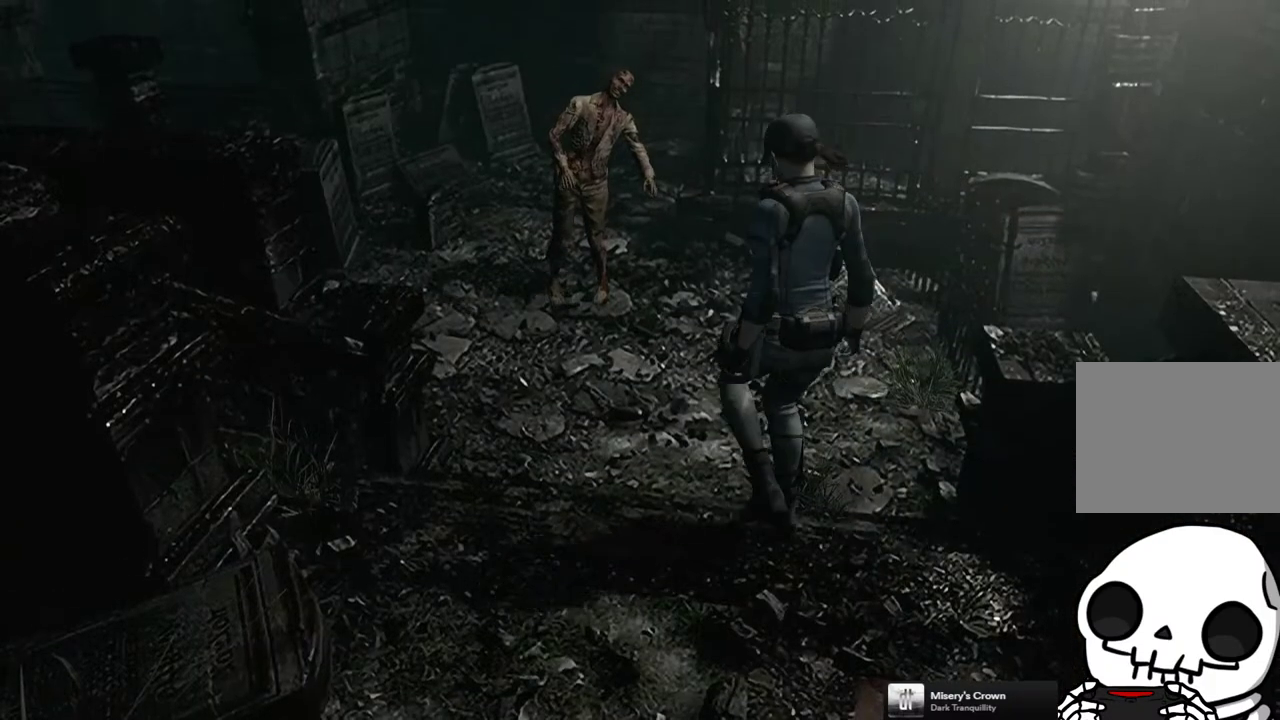
{"buttons": ["SQUARE"], "left_stick": "center", "right_stick": "center"}
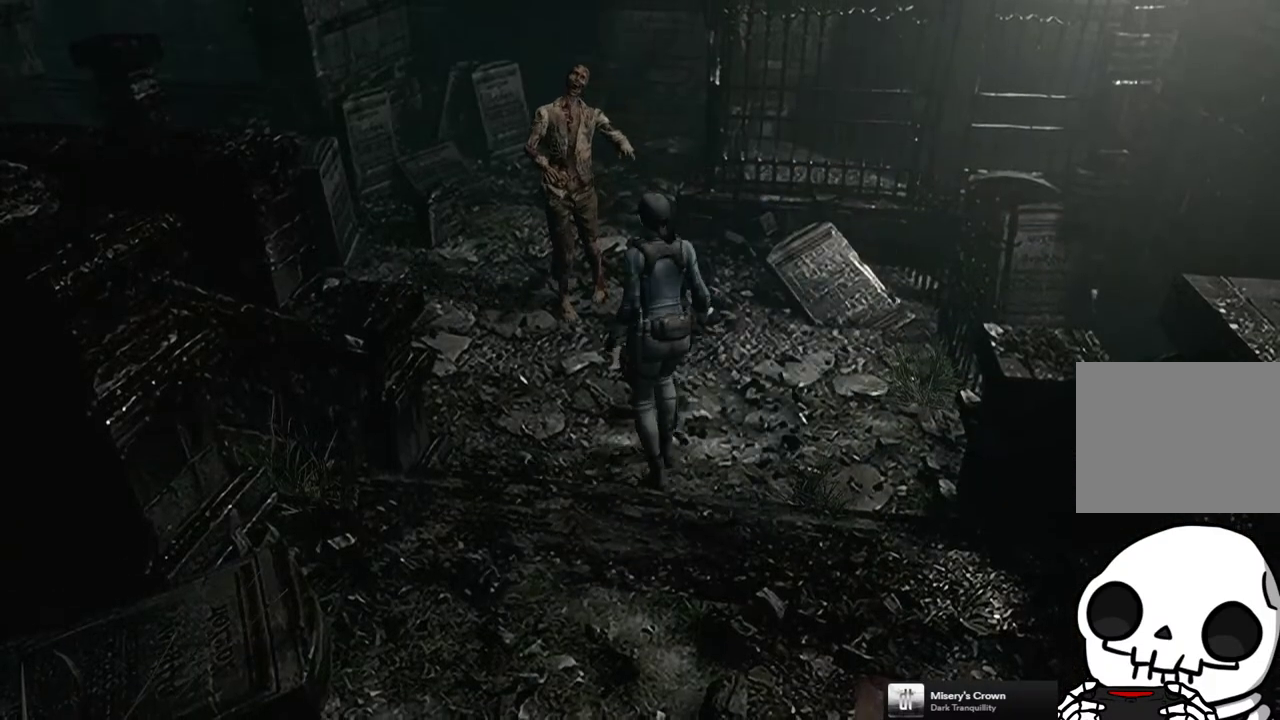
{"buttons": [], "left_stick": "up-right", "right_stick": "center", "events": [[67, "SQUARE", "up"], [250, "left_stick", "up"], [467, "left_stick", "up-right"]]}
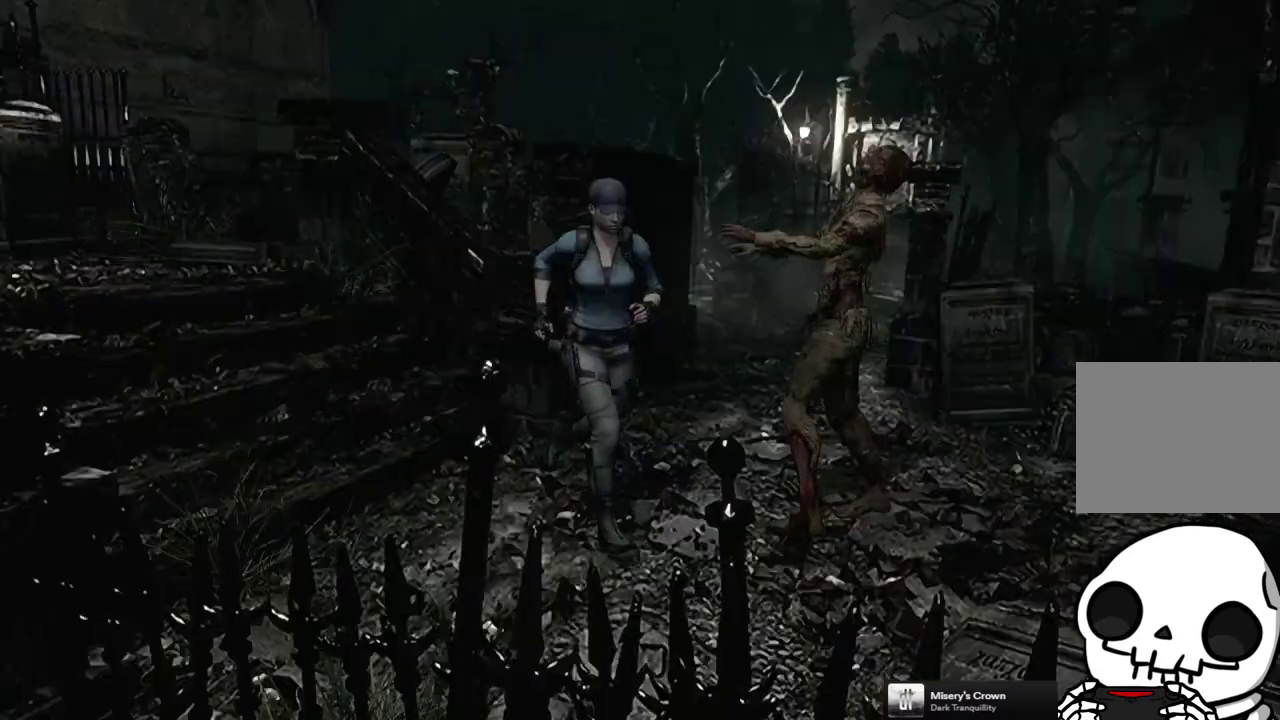
{"buttons": [], "left_stick": "up", "right_stick": "center", "events": [[33, "left_stick", "right"], [167, "left_stick", "down"], [217, "left_stick", "down-left"], [350, "left_stick", "left"], [417, "left_stick", "up-left"], [483, "left_stick", "up"]]}
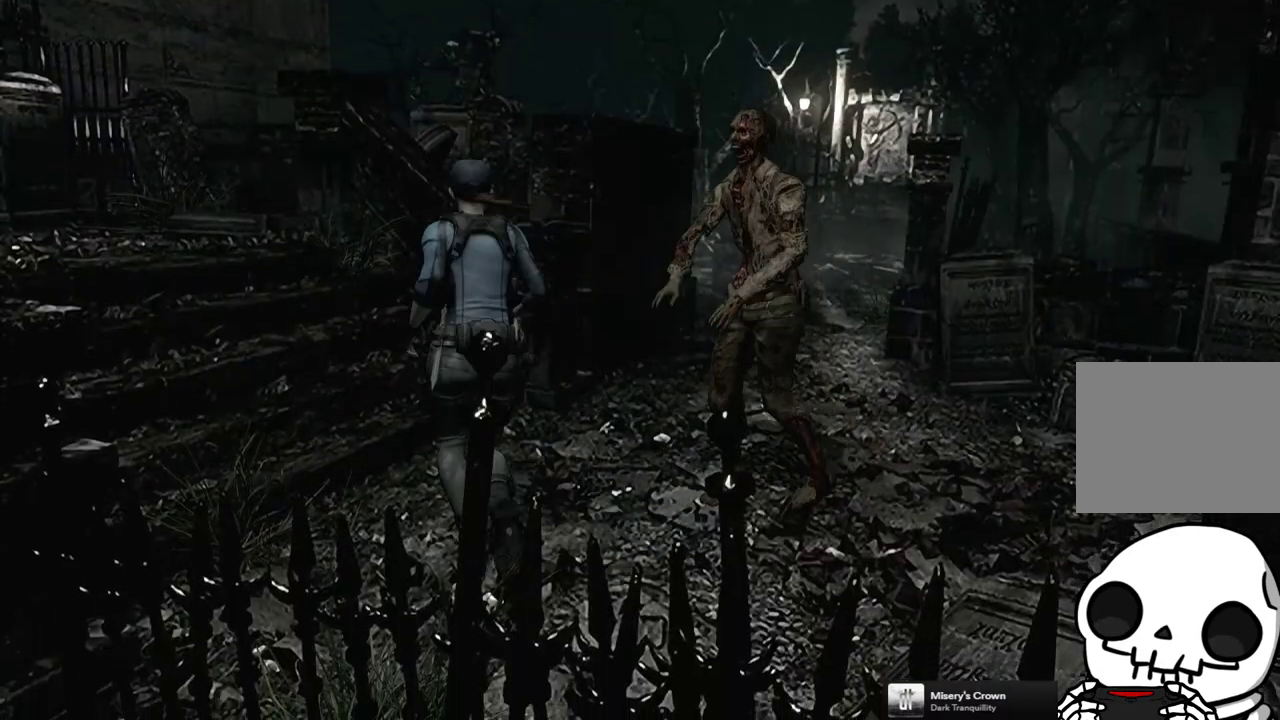
{"buttons": [], "left_stick": "up-right", "right_stick": "center", "events": [[483, "left_stick", "up-right"]]}
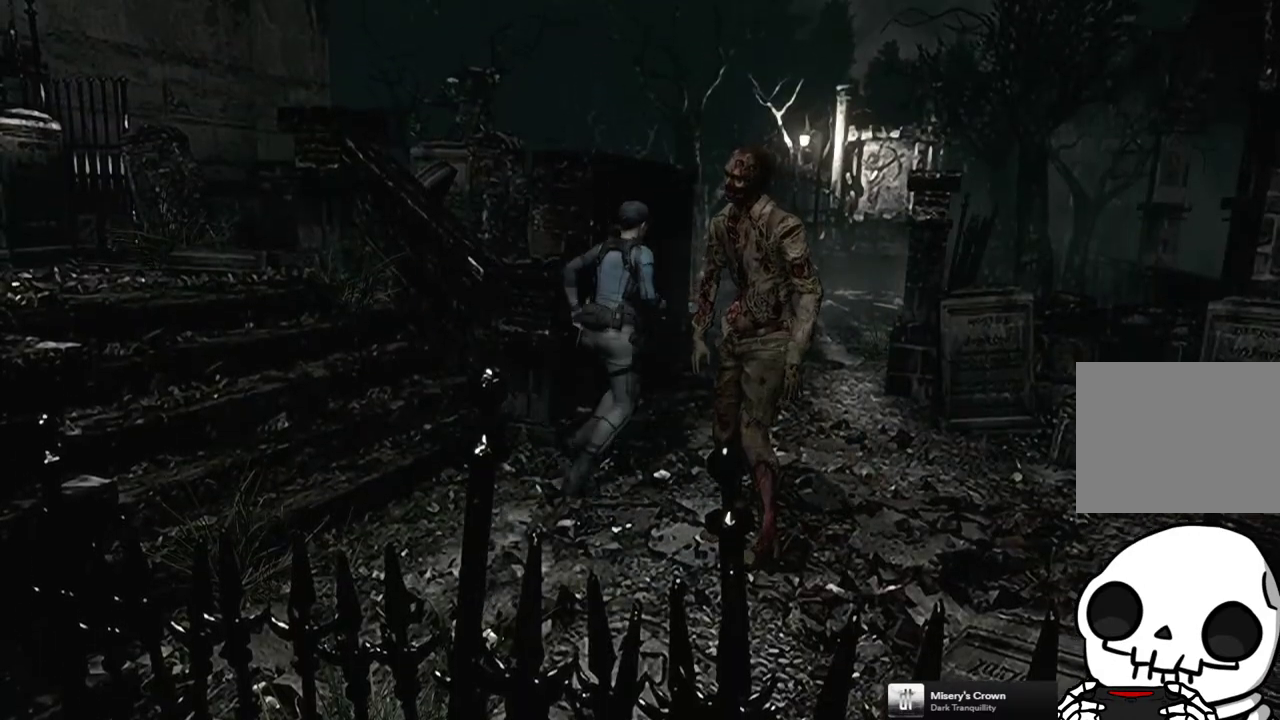
{"buttons": [], "left_stick": "up-right", "right_stick": "center", "events": []}
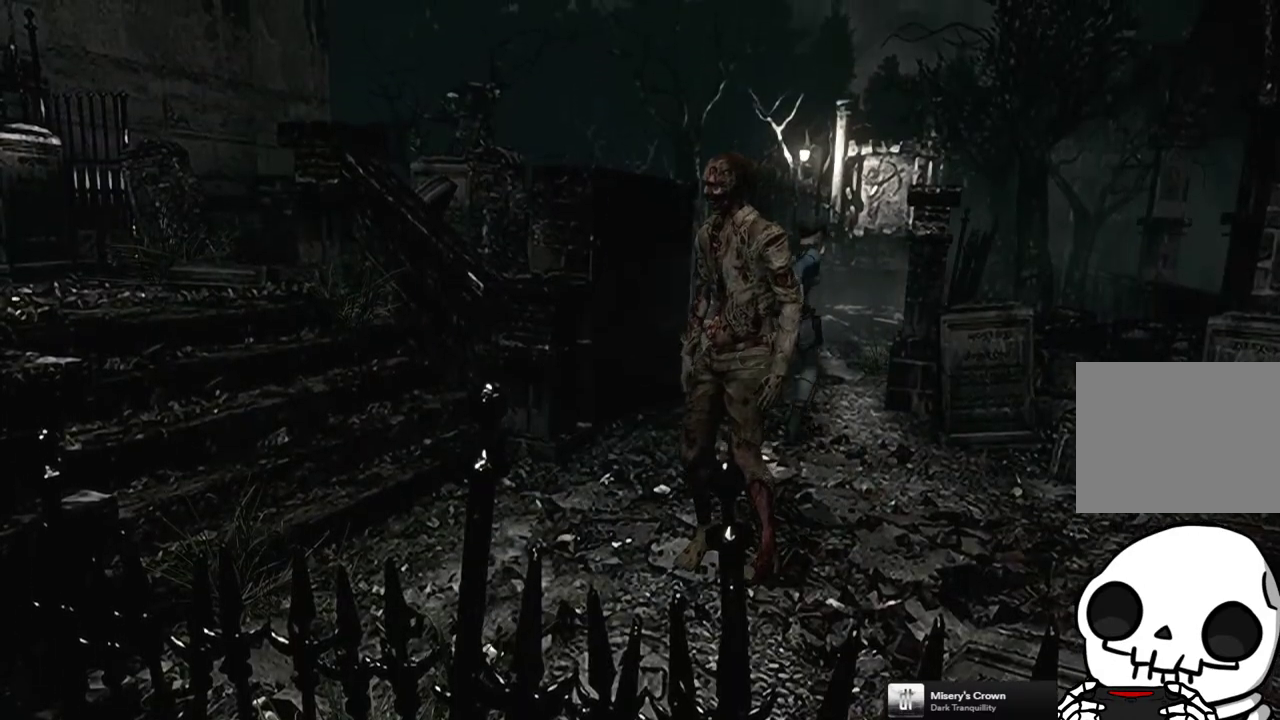
{"buttons": [], "left_stick": "up-right", "right_stick": "center", "events": []}
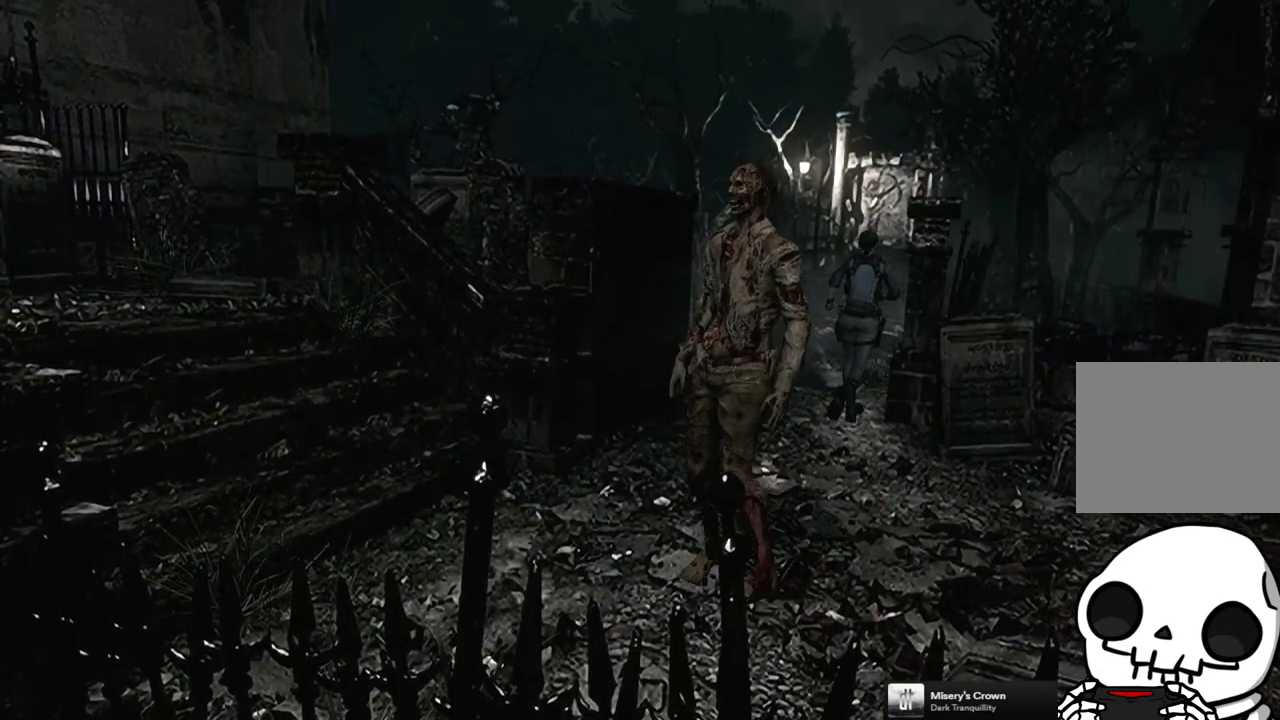
{"buttons": [], "left_stick": "up-right", "right_stick": "center", "events": []}